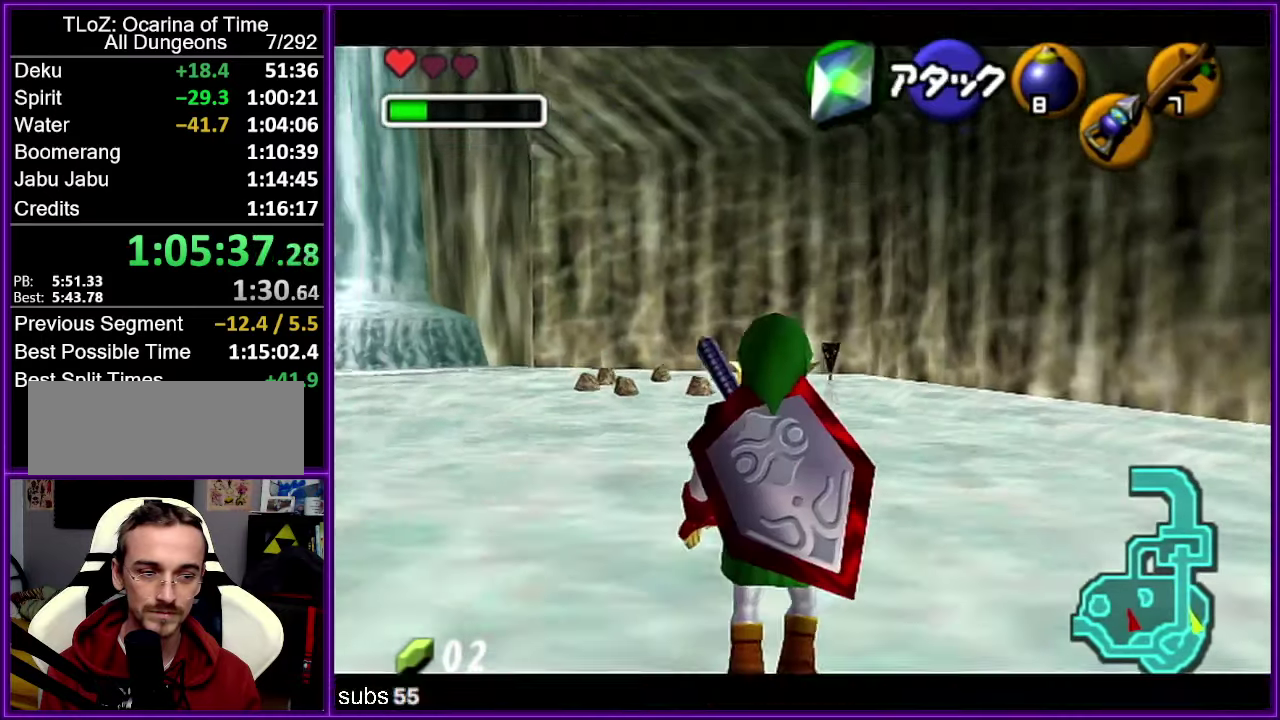
Gameplay with a controller (Nintendo layout); each line is a JSON object with the inputs held at the frame after it. "events" lists button and stick changes between this image and that frame as [ms after this image, input, new state], when the widget could be followed in between. Not read: DPAD_DOWN DPAD_LEFT DPAD_RIGHT DPAD_UP L3 R3.
{"buttons": ["Z"], "left_stick": "center", "events": [[150, "Z", "down"]]}
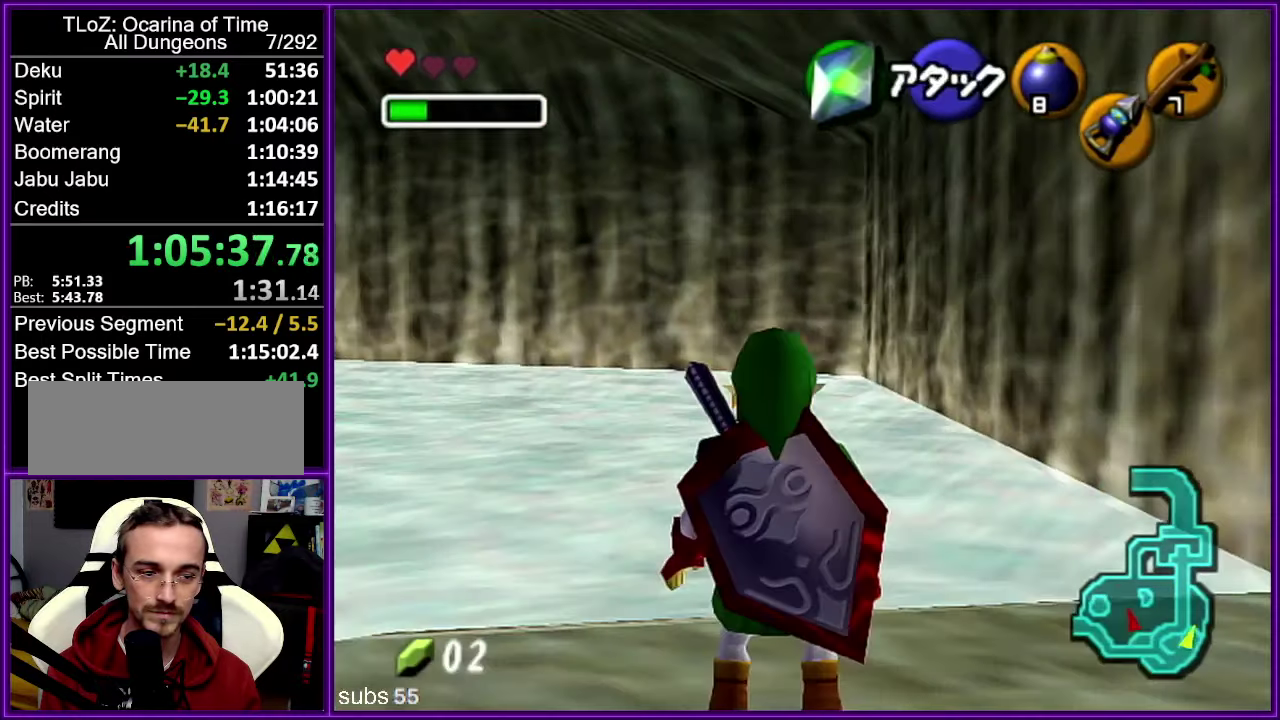
{"buttons": ["Z"], "left_stick": "center", "events": [[333, "Z", "up"], [467, "Z", "down"]]}
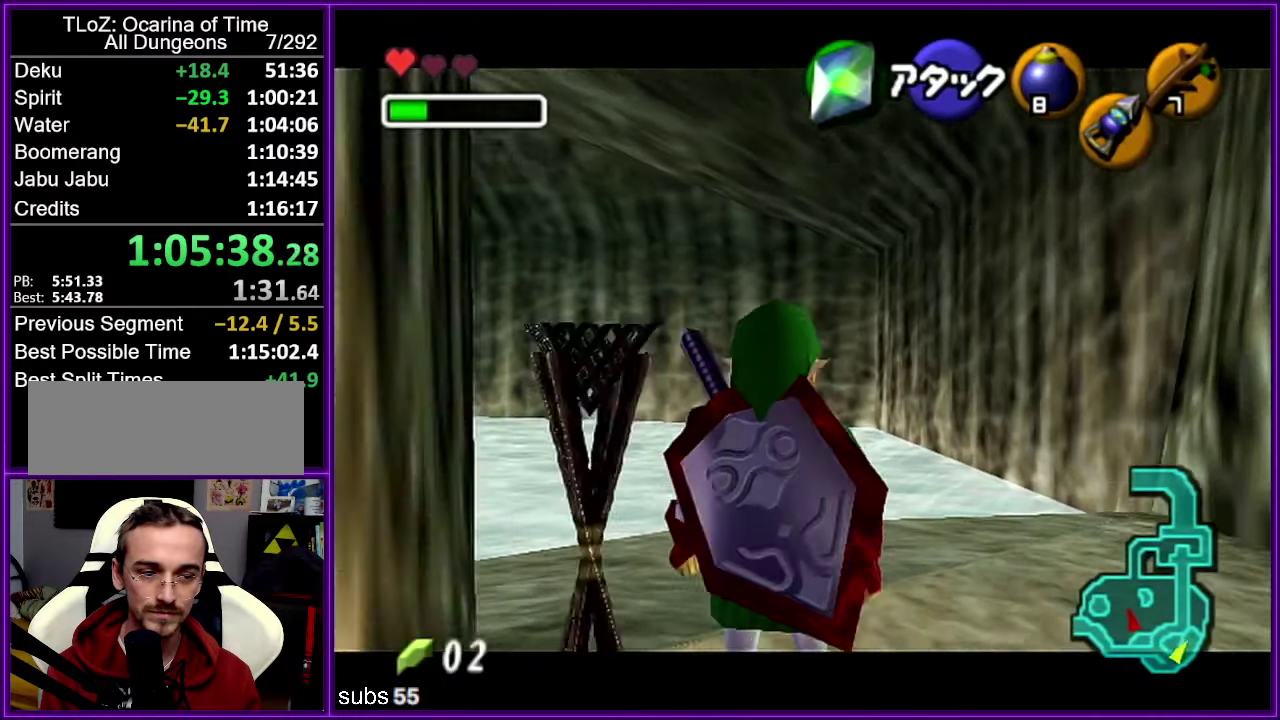
{"buttons": [], "left_stick": "center", "events": [[317, "Z", "up"]]}
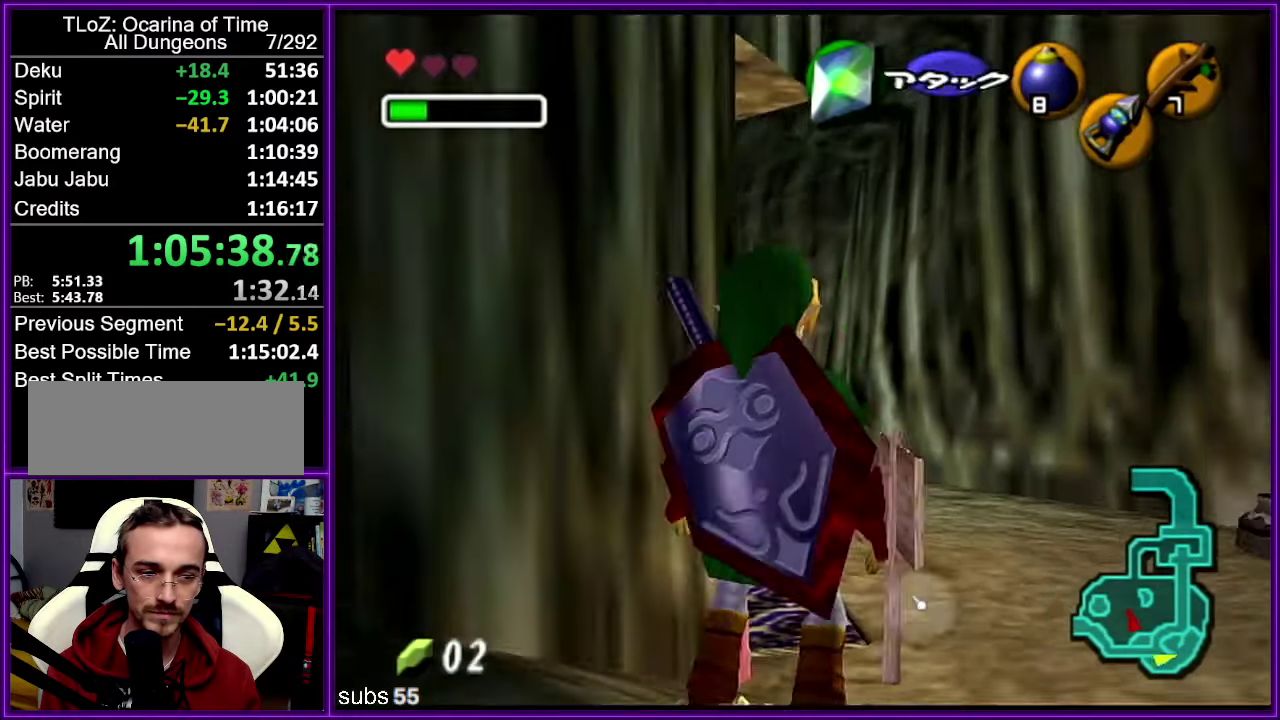
{"buttons": ["Z"], "left_stick": "center", "events": [[383, "Z", "down"]]}
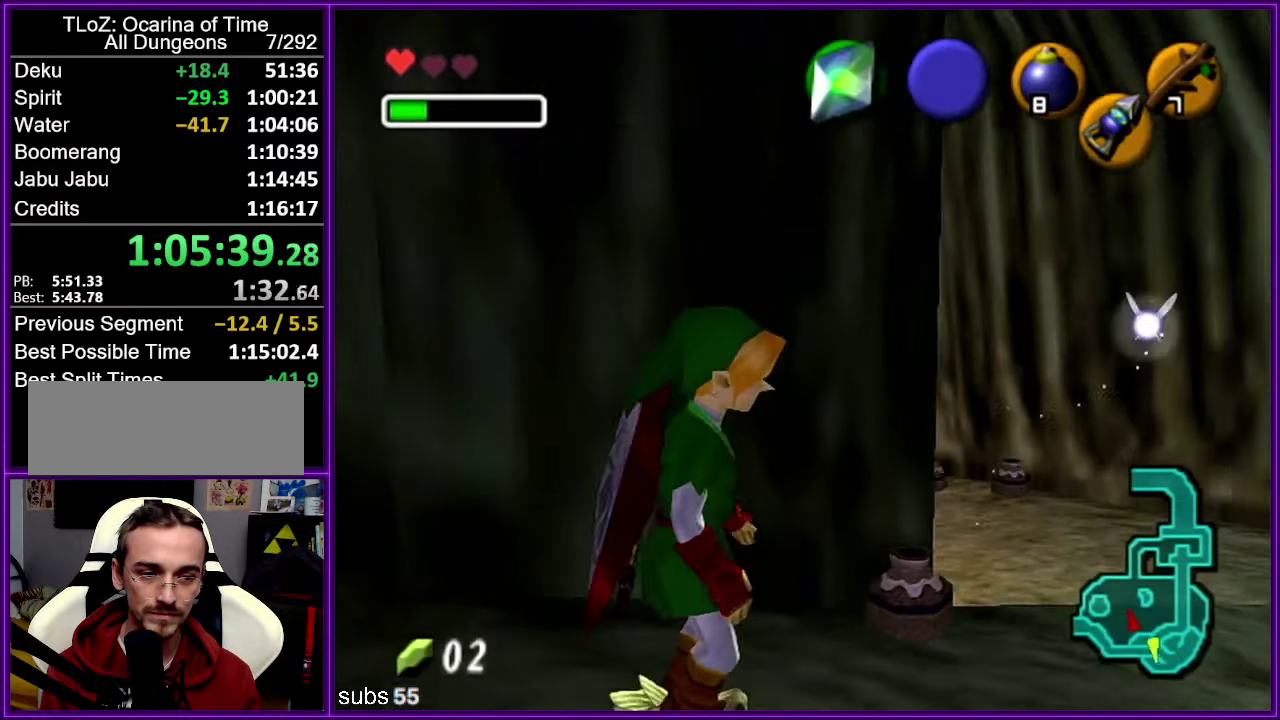
{"buttons": [], "left_stick": "center", "events": [[183, "Z", "up"]]}
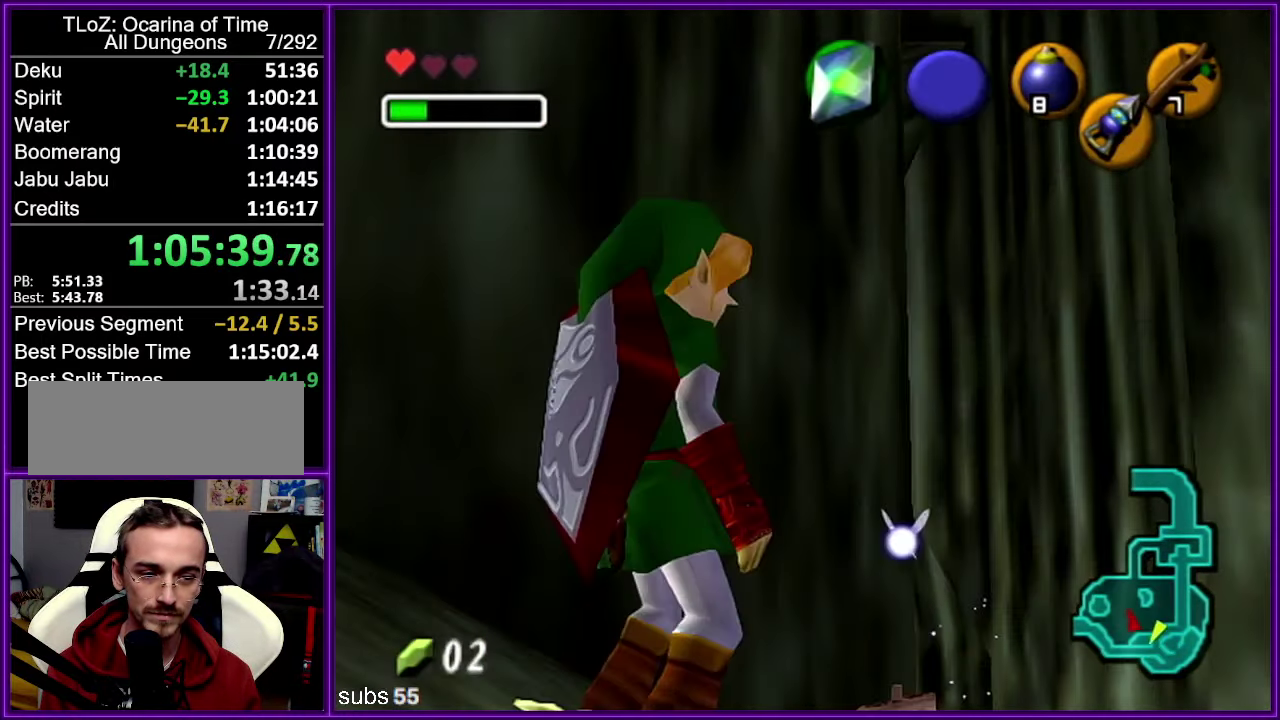
{"buttons": ["Z"], "left_stick": "down-left", "events": [[133, "left_stick", "down-left"], [200, "Z", "down"]]}
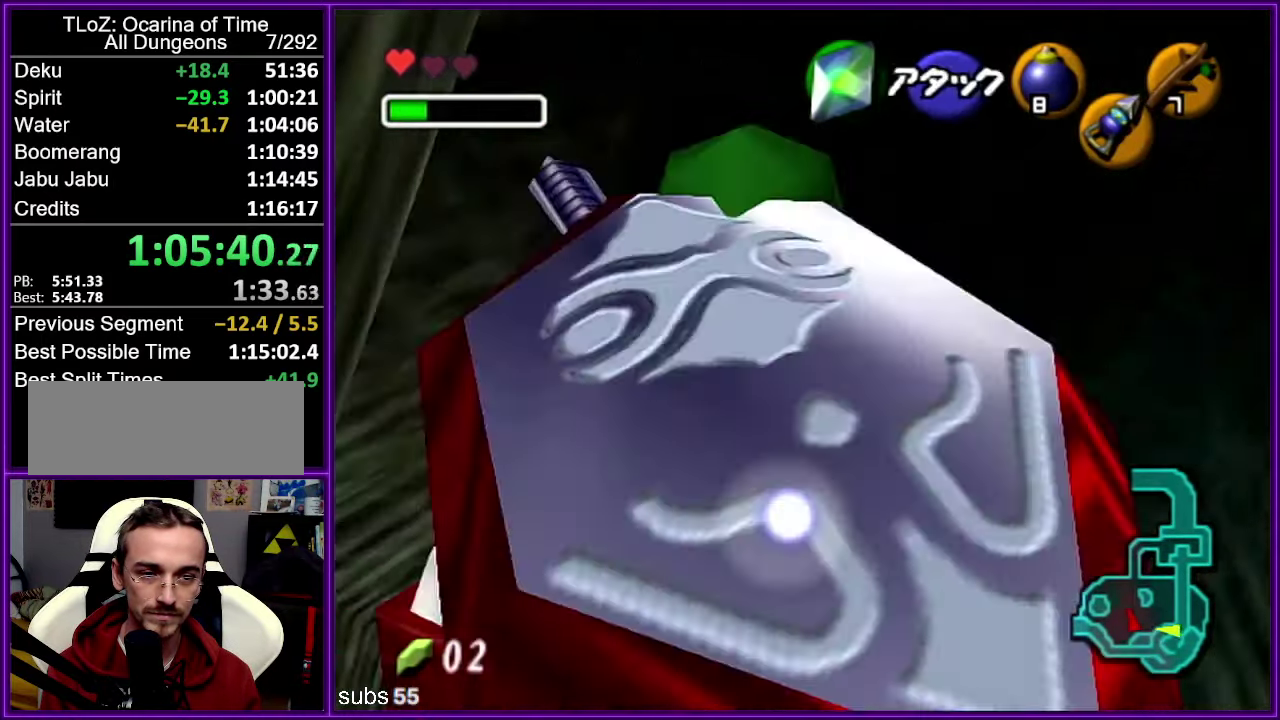
{"buttons": ["Z"], "left_stick": "down-left", "events": []}
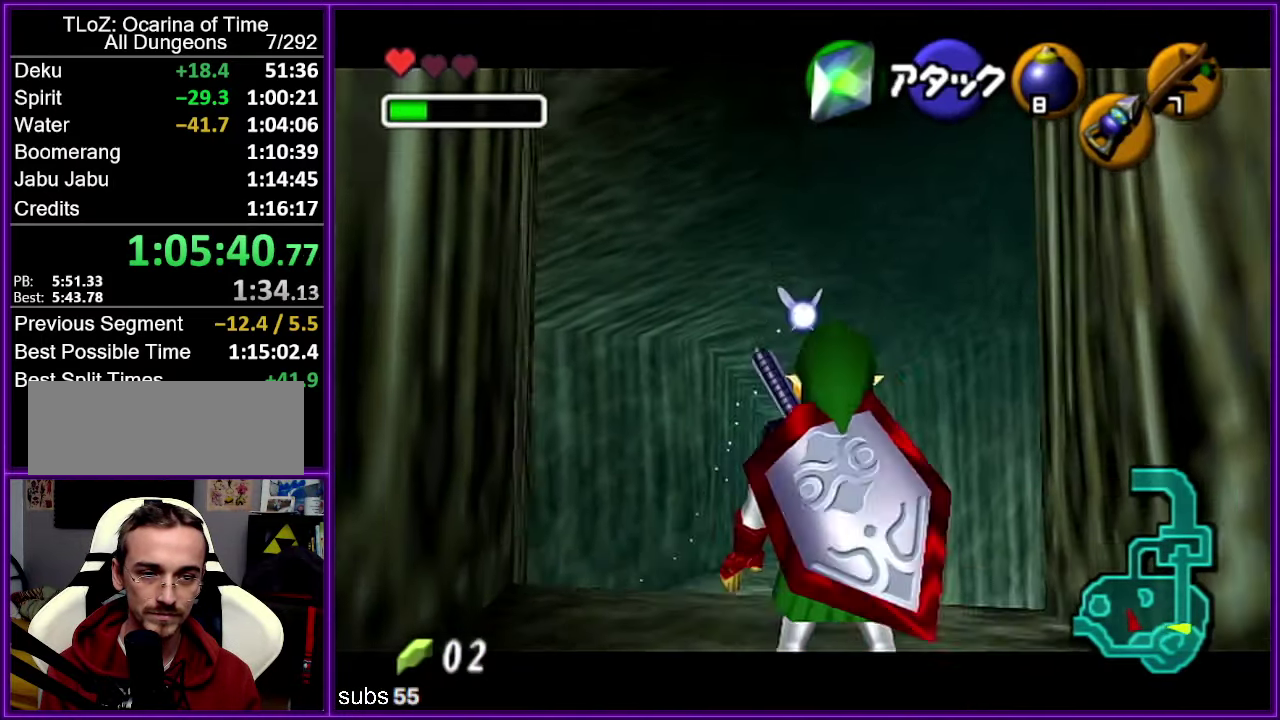
{"buttons": [], "left_stick": "down-left", "events": [[133, "Z", "up"]]}
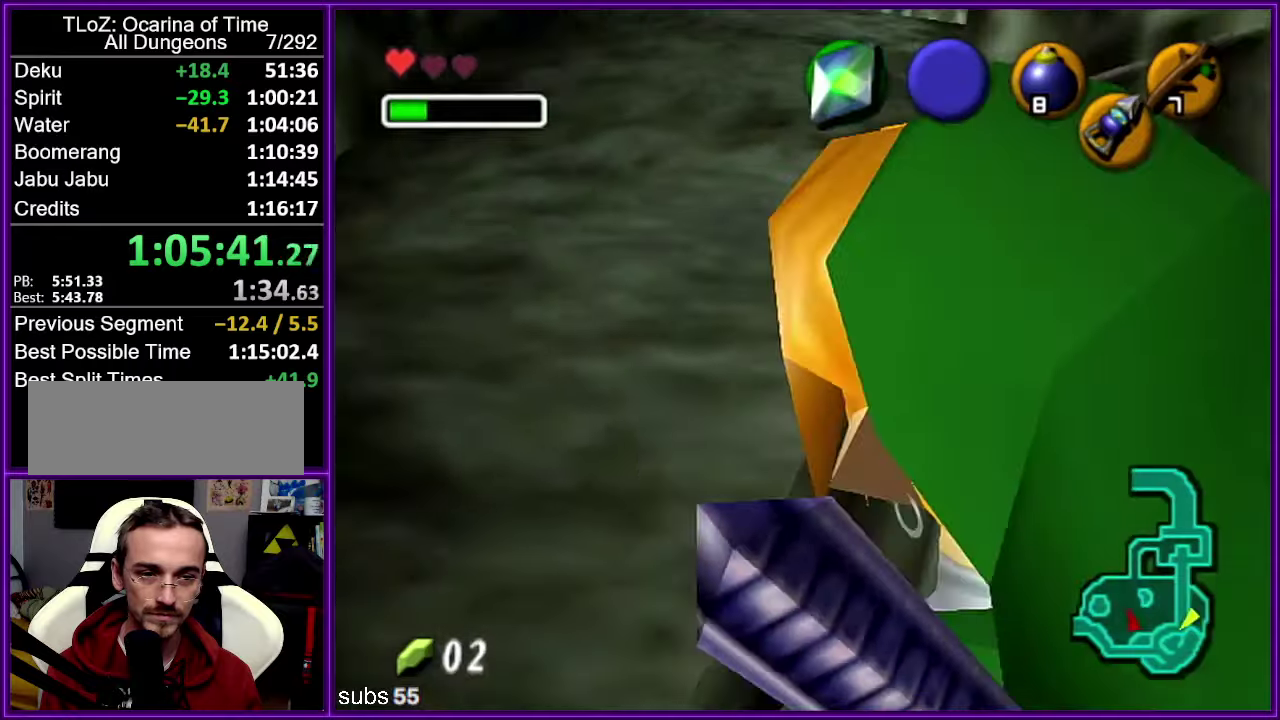
{"buttons": ["Z"], "left_stick": "down-left", "events": [[34, "Z", "down"]]}
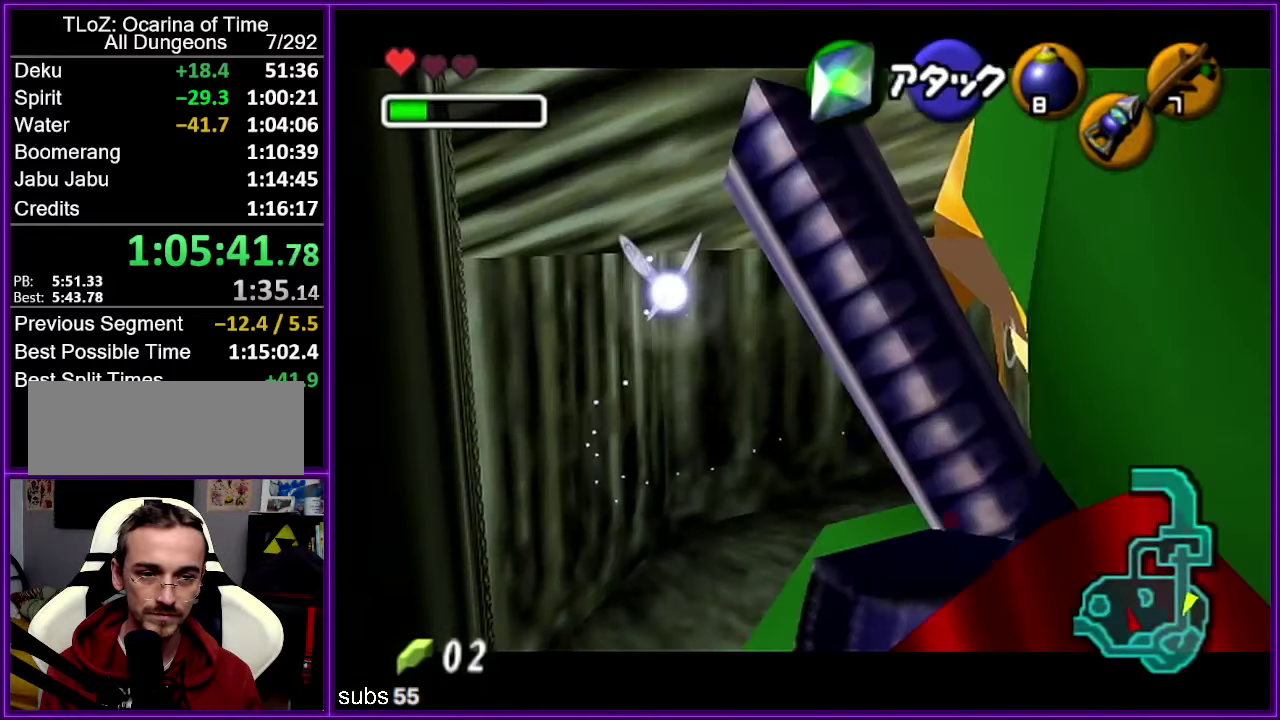
{"buttons": ["Z"], "left_stick": "down-left", "events": []}
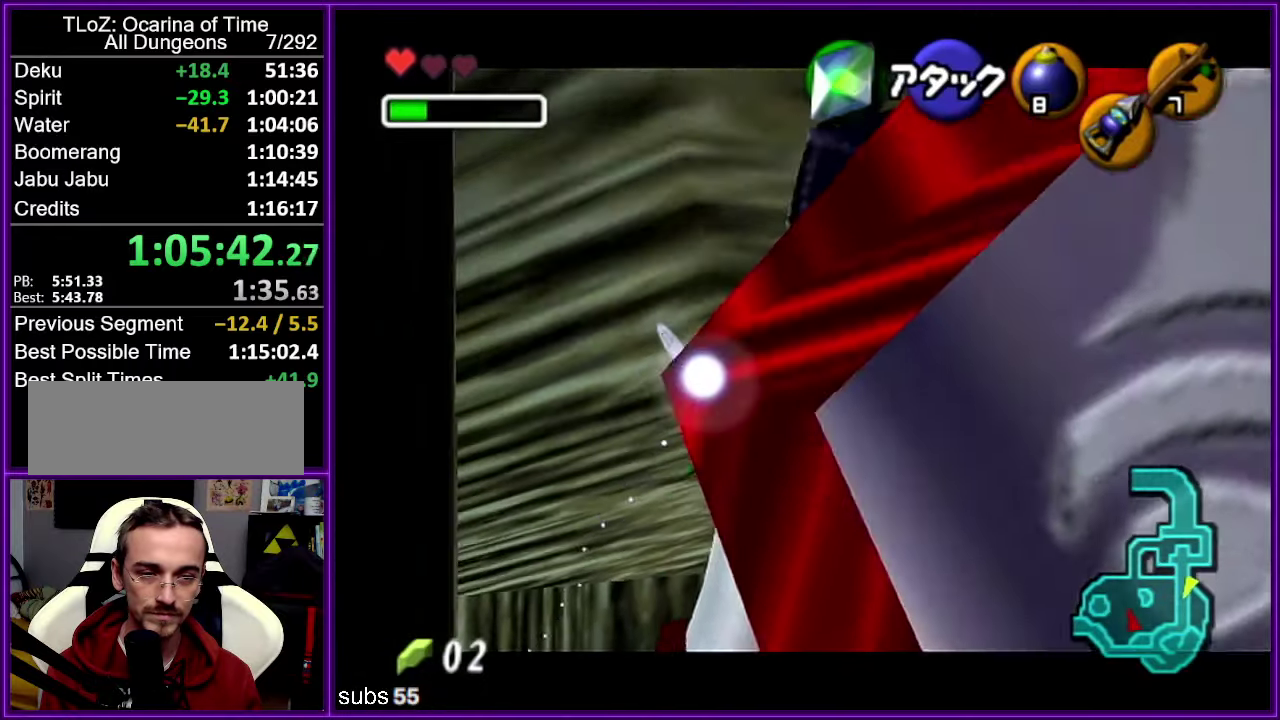
{"buttons": ["Z"], "left_stick": "center", "events": [[84, "left_stick", "center"]]}
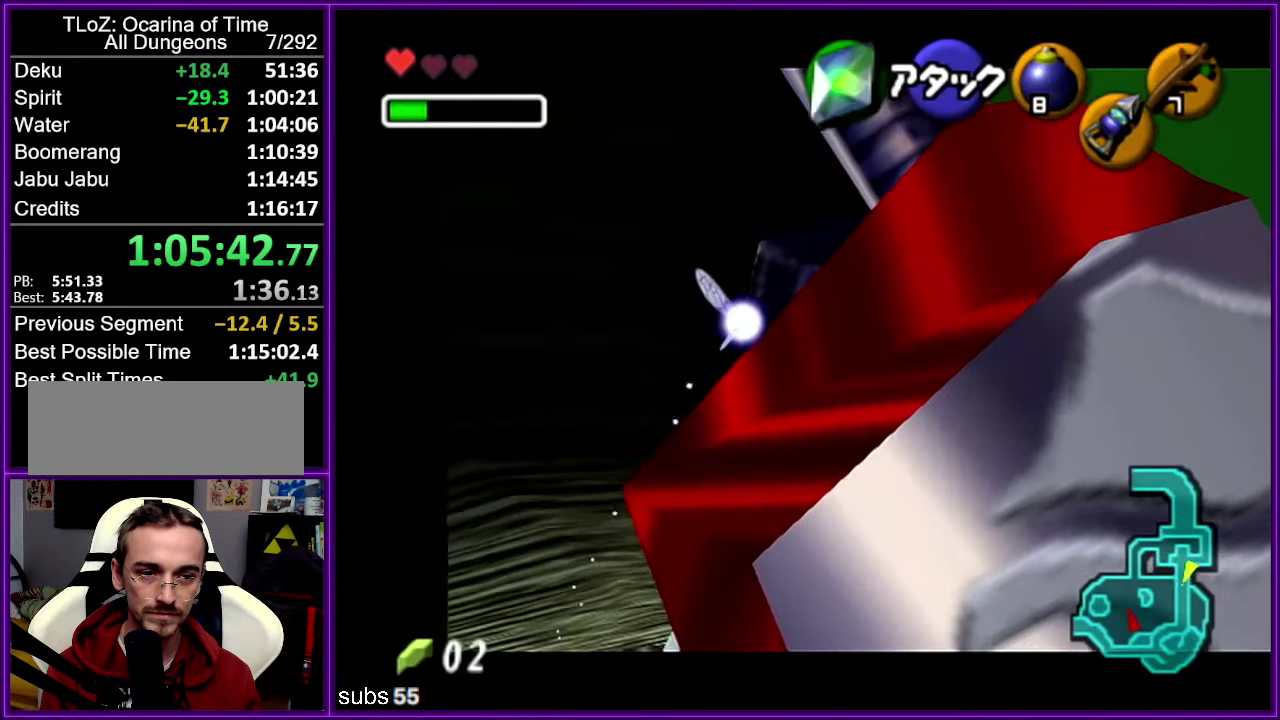
{"buttons": ["Z"], "left_stick": "center", "events": []}
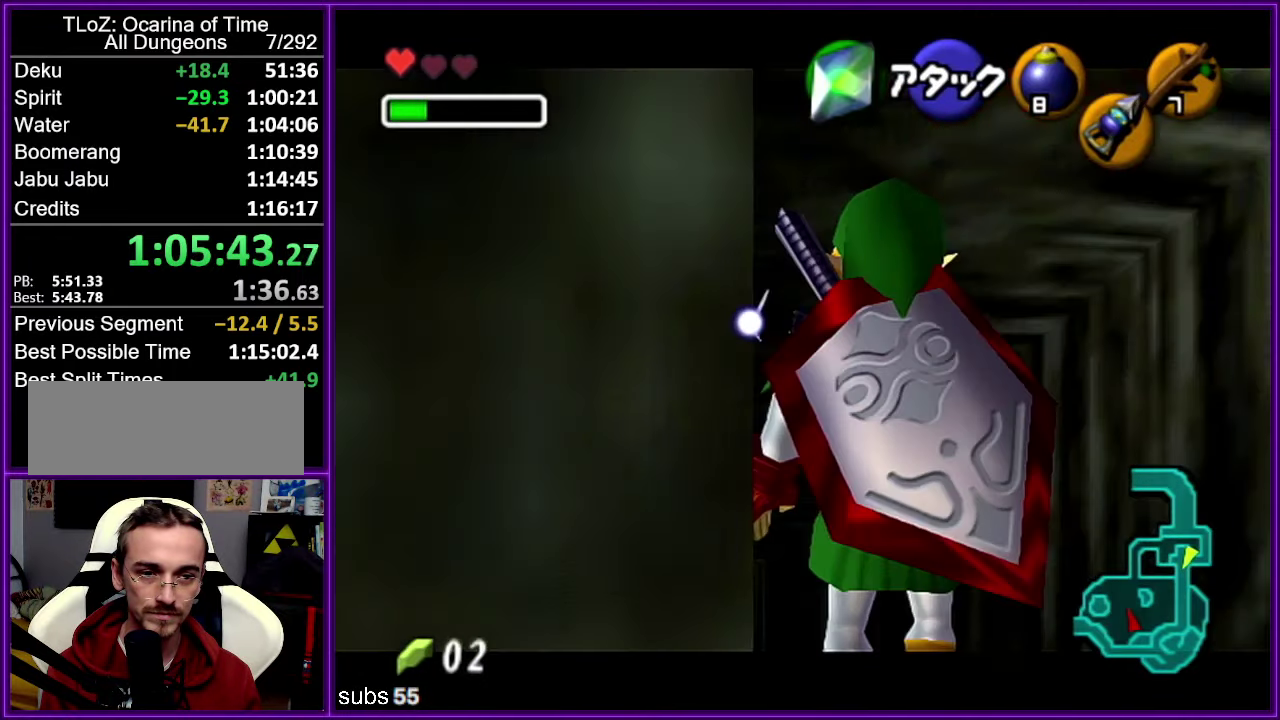
{"buttons": [], "left_stick": "center", "events": [[384, "Z", "up"]]}
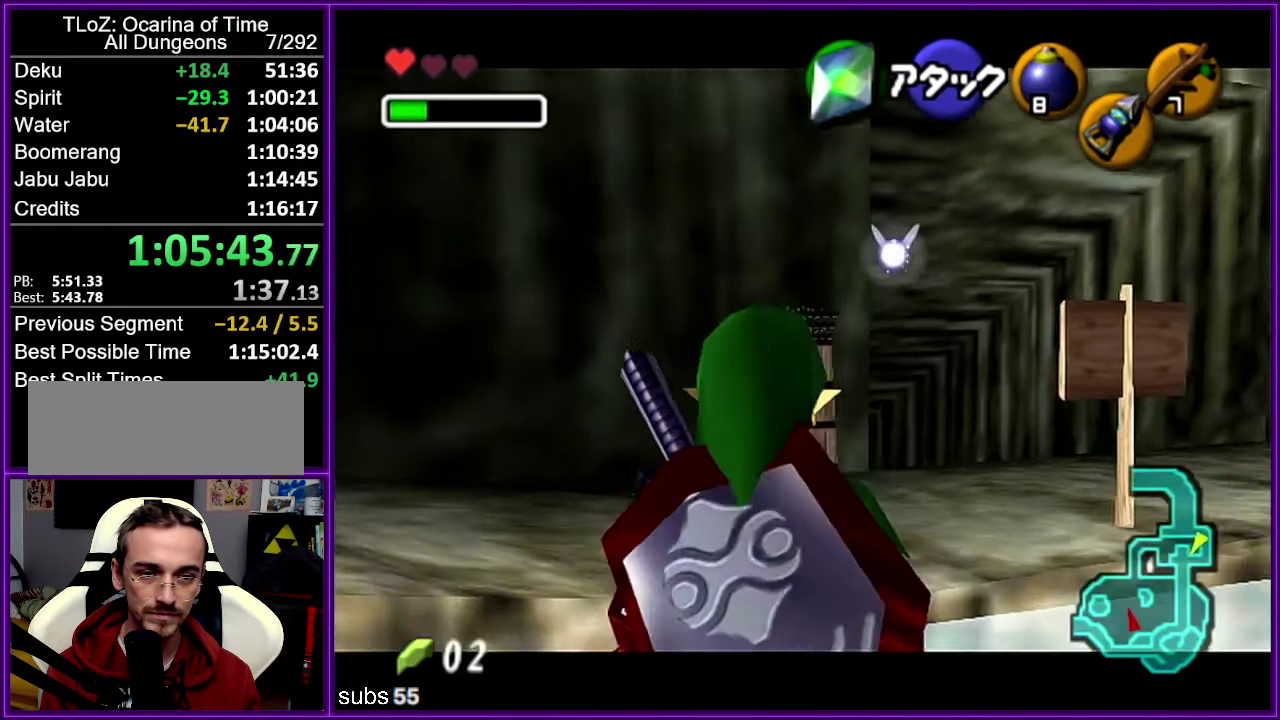
{"buttons": ["Z"], "left_stick": "down-left", "events": [[134, "Z", "down"], [267, "left_stick", "down-left"]]}
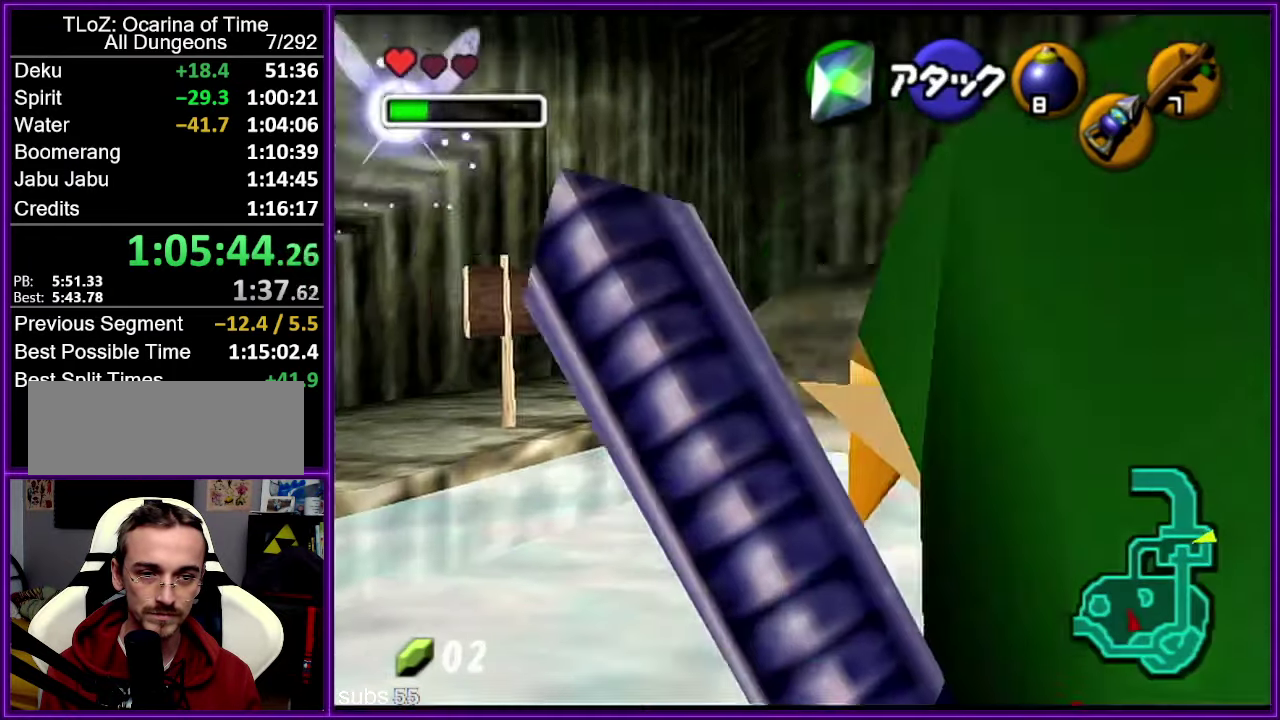
{"buttons": [], "left_stick": "down-left", "events": [[234, "Z", "up"]]}
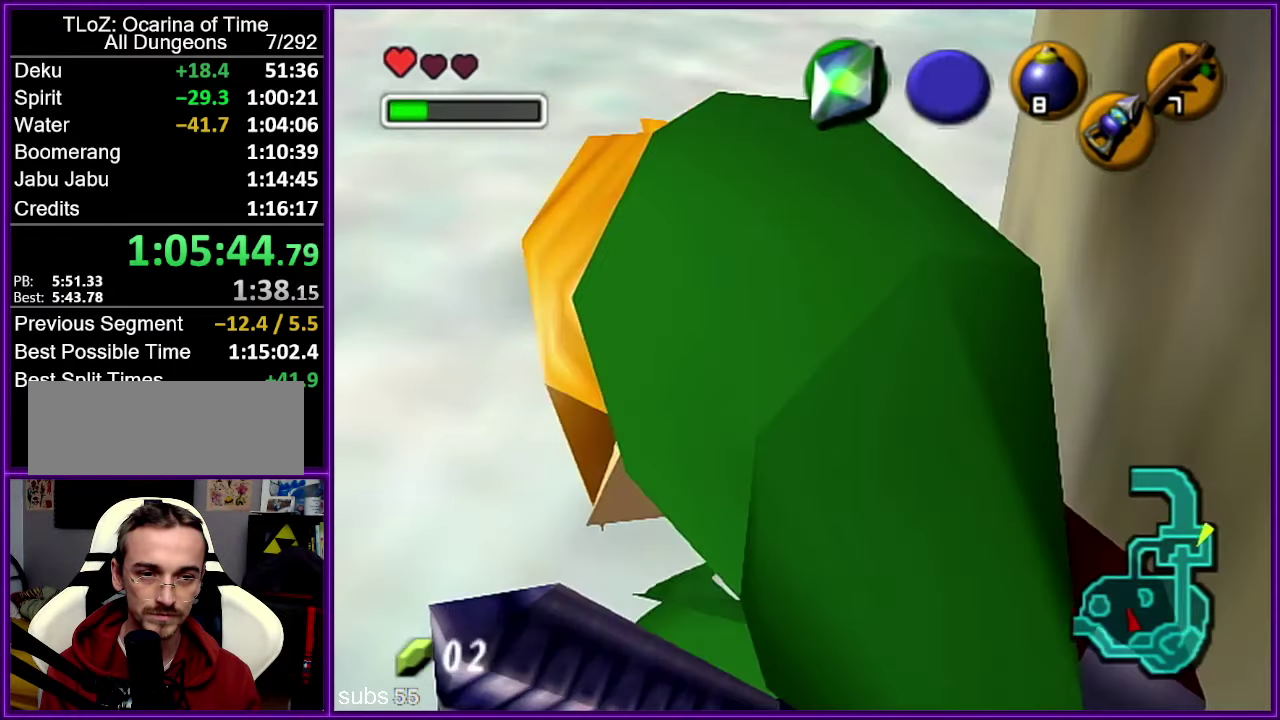
{"buttons": [], "left_stick": "down-left", "events": [[417, "Z", "down"], [500, "Z", "up"]]}
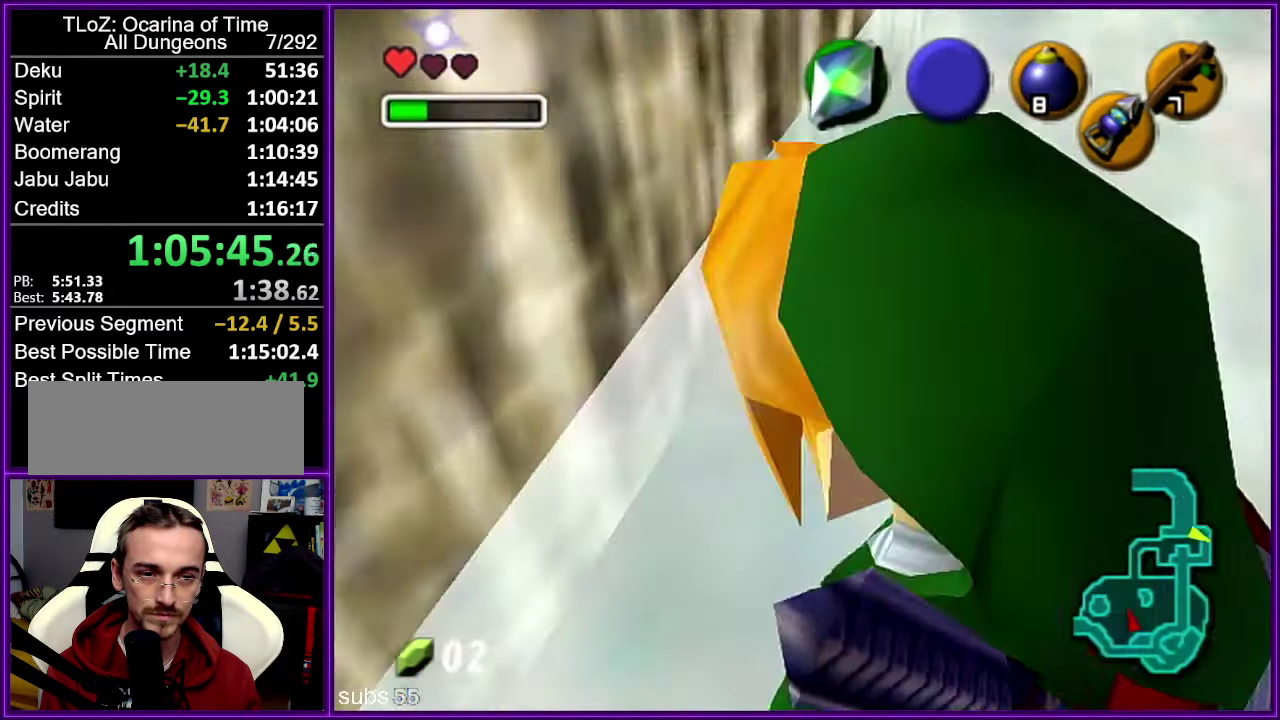
{"buttons": [], "left_stick": "center", "events": [[67, "Z", "down"], [367, "Z", "up"], [367, "left_stick", "center"]]}
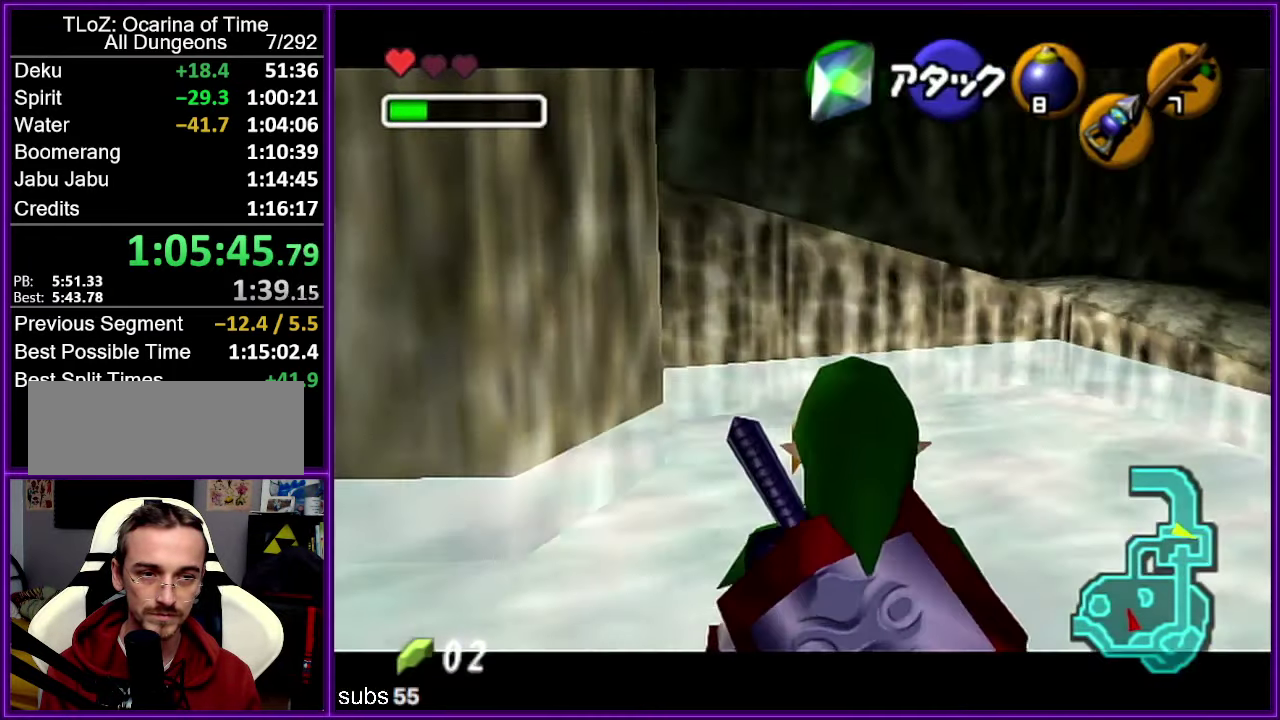
{"buttons": [], "left_stick": "up", "events": [[184, "left_stick", "up"], [300, "R1", "down"], [433, "R1", "up"]]}
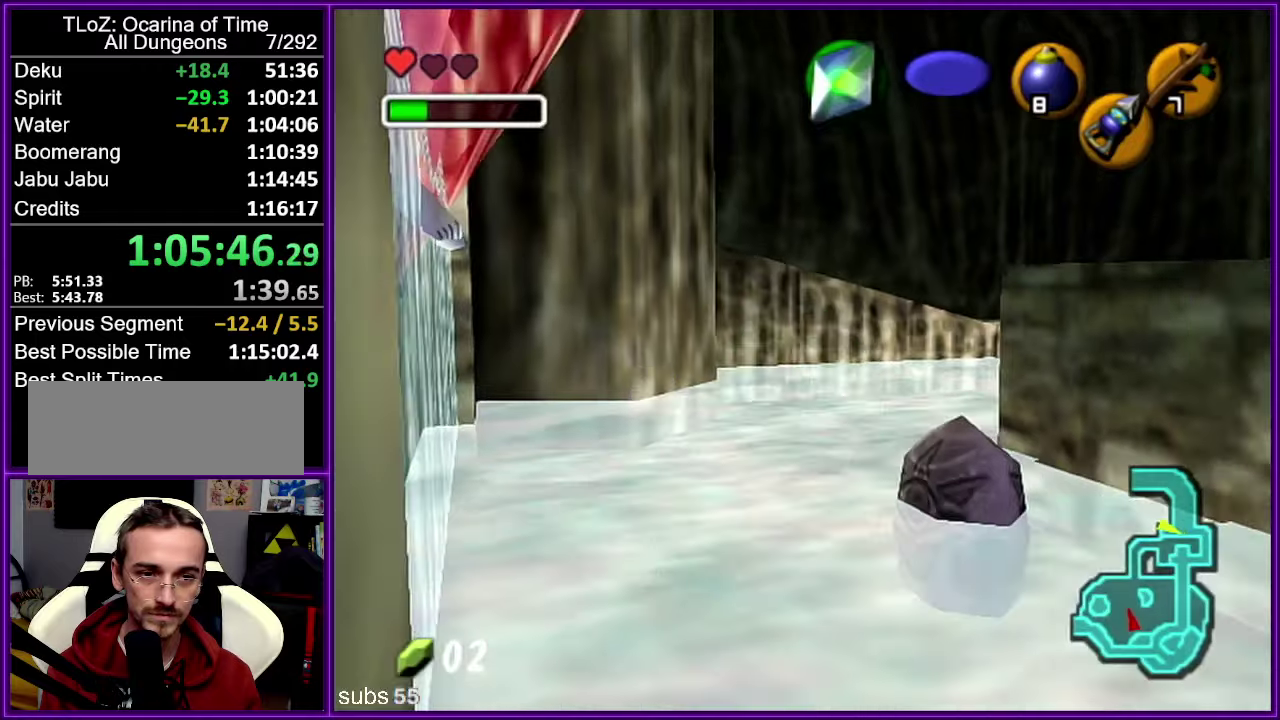
{"buttons": [], "left_stick": "up", "events": []}
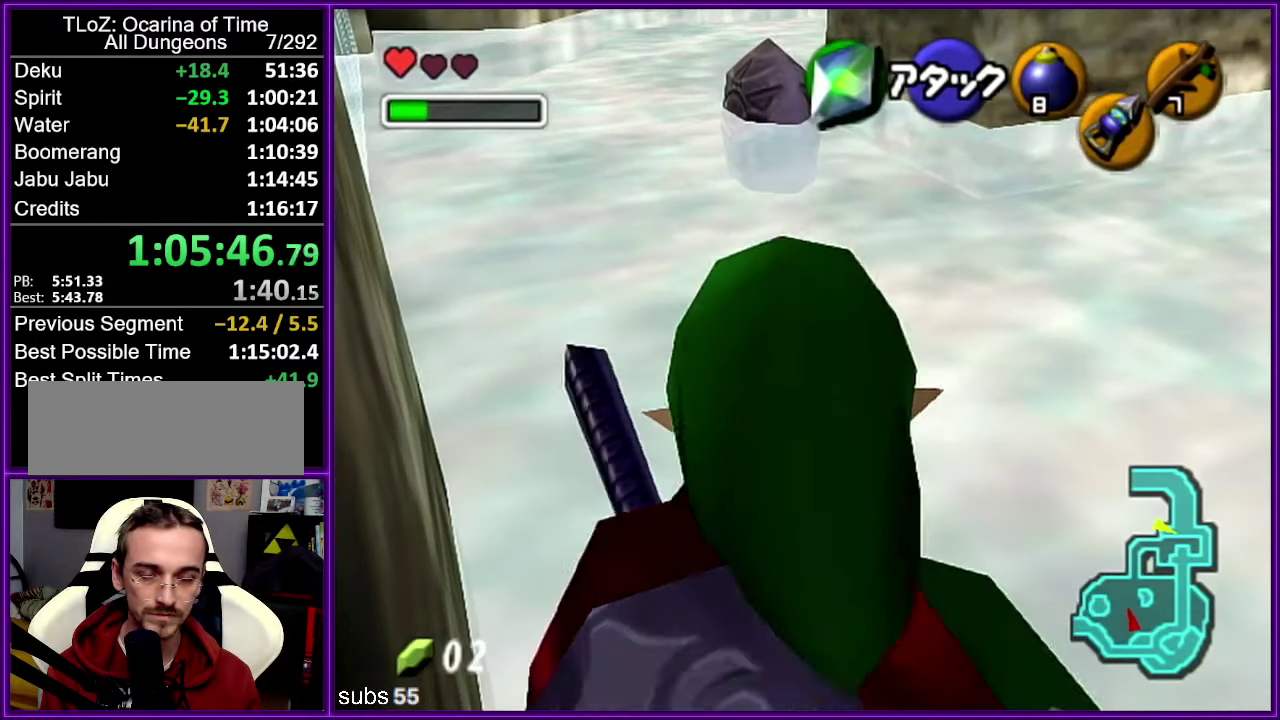
{"buttons": [], "left_stick": "up", "events": []}
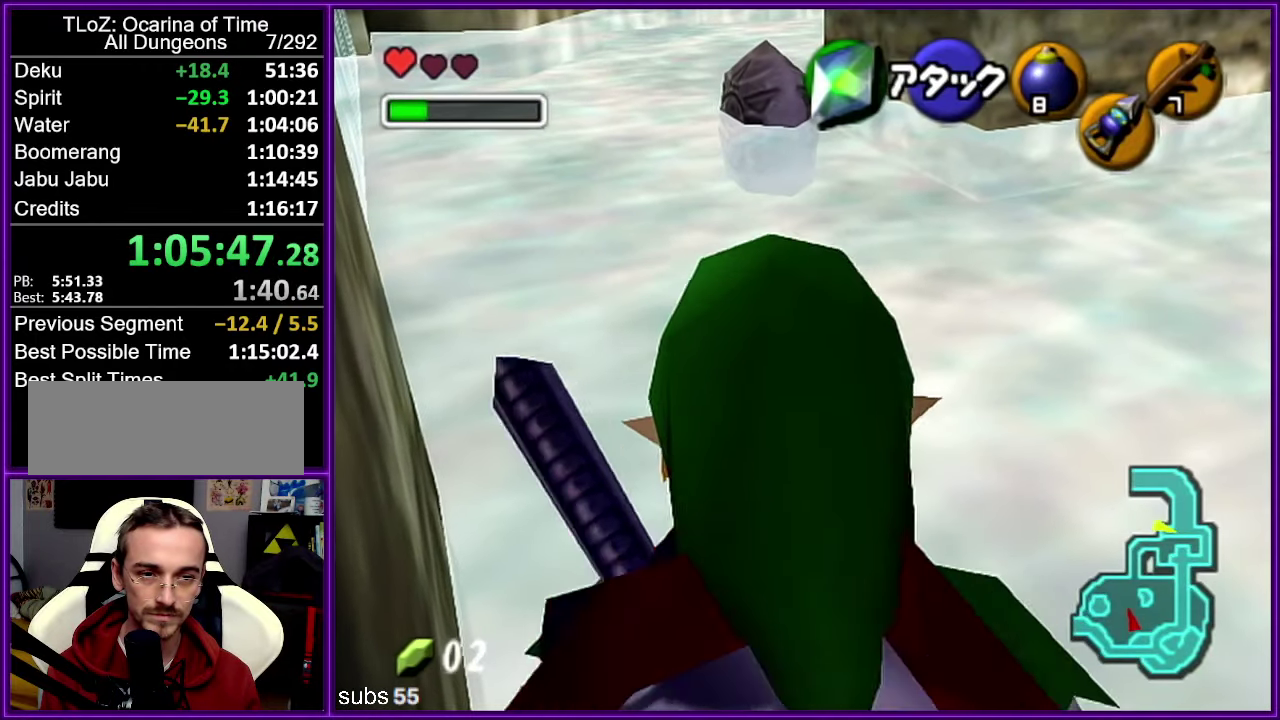
{"buttons": [], "left_stick": "up", "events": []}
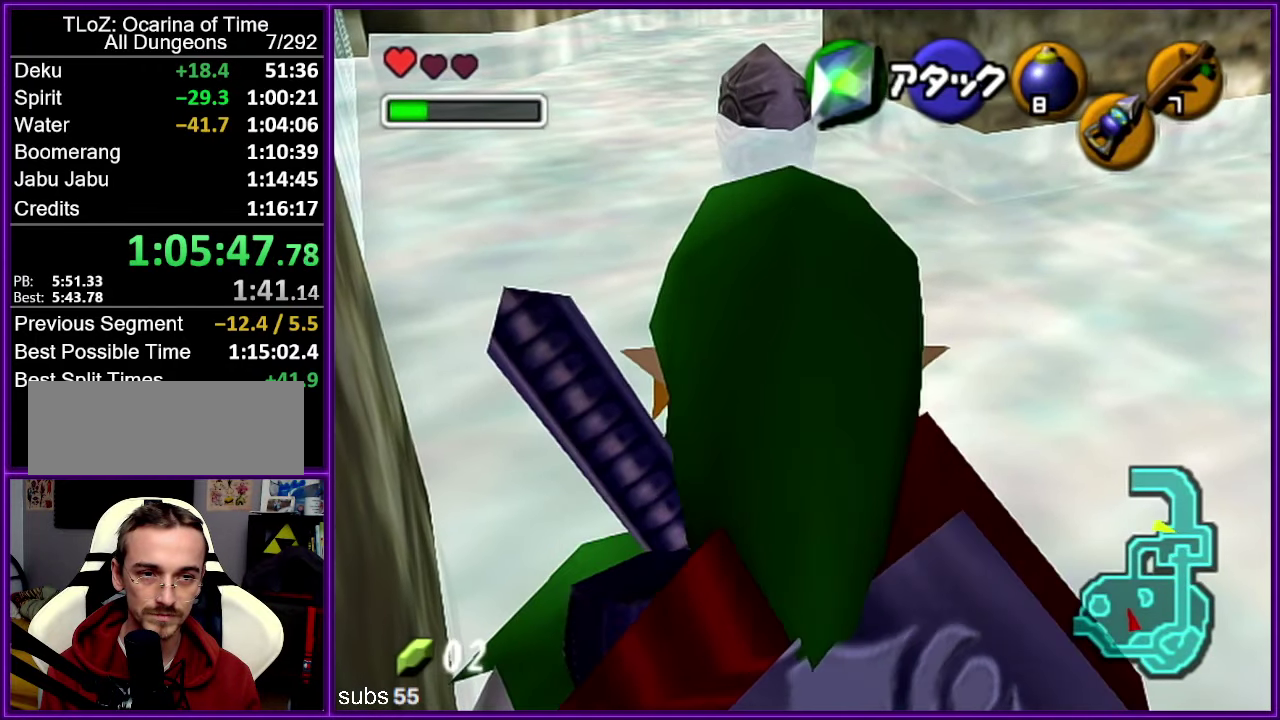
{"buttons": [], "left_stick": "up", "events": []}
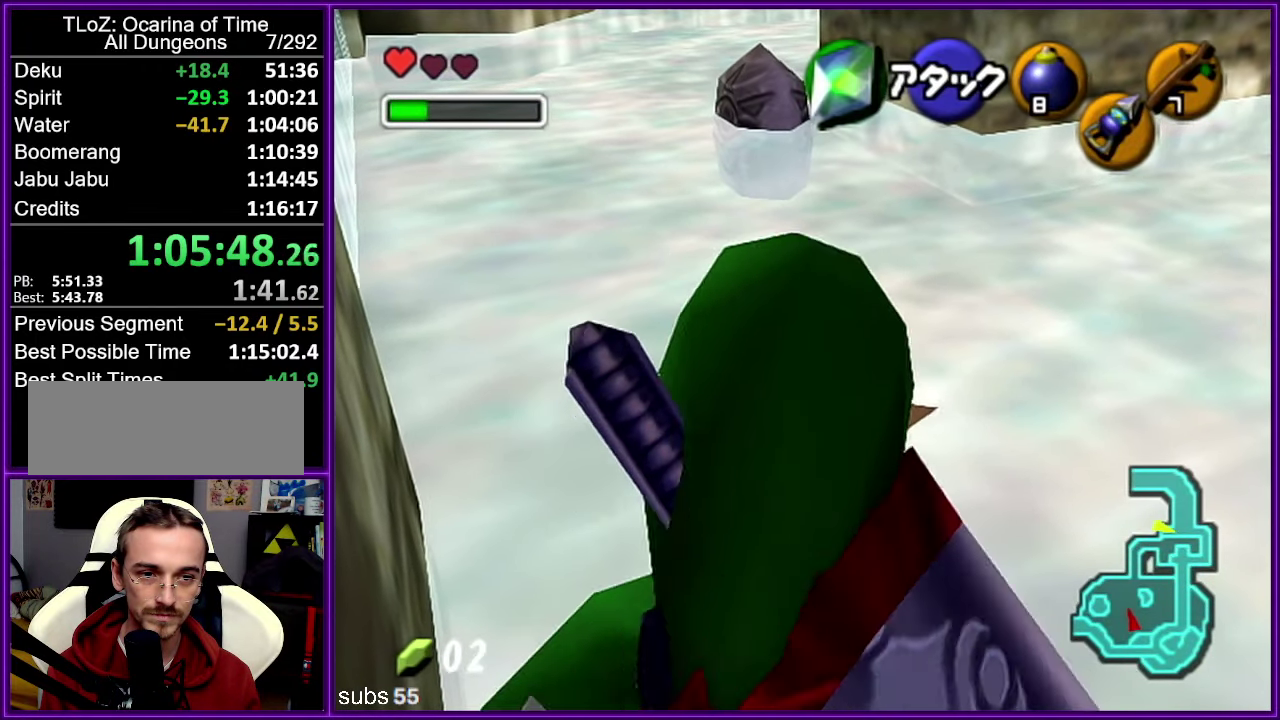
{"buttons": ["C_RIGHT"], "left_stick": "up", "events": [[400, "C_RIGHT", "down"]]}
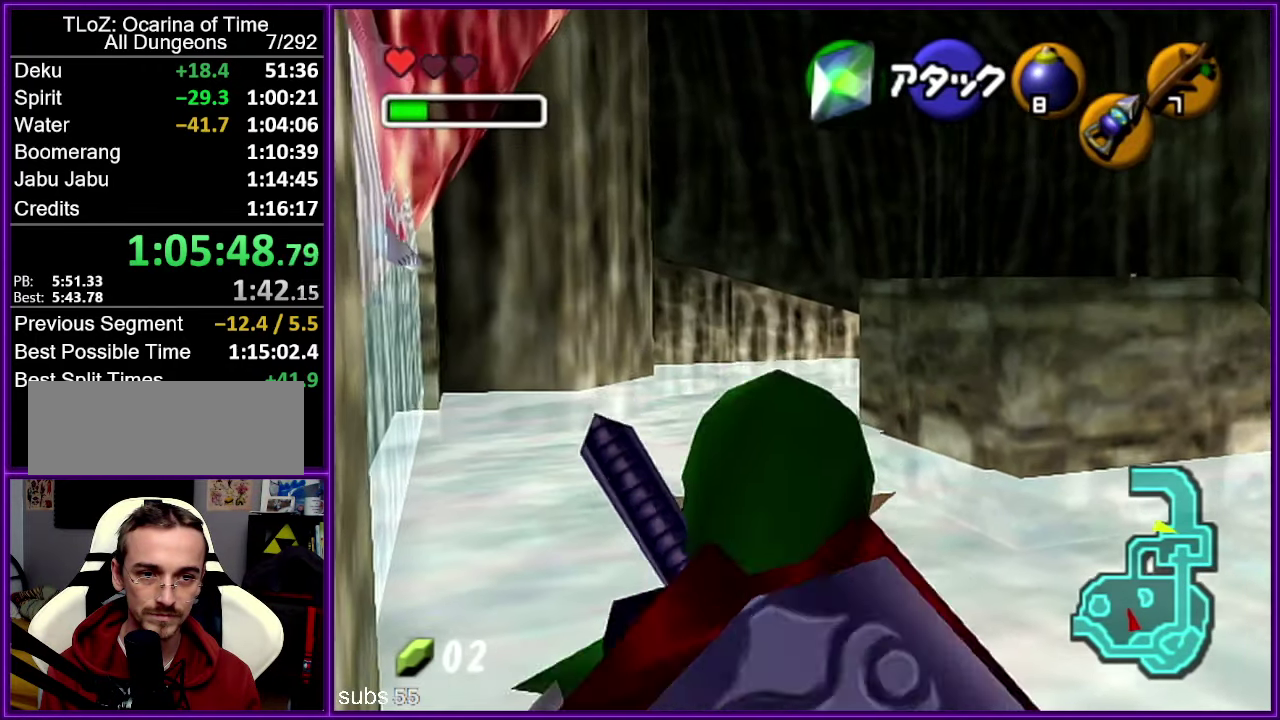
{"buttons": [], "left_stick": "up", "events": [[16, "C_RIGHT", "up"]]}
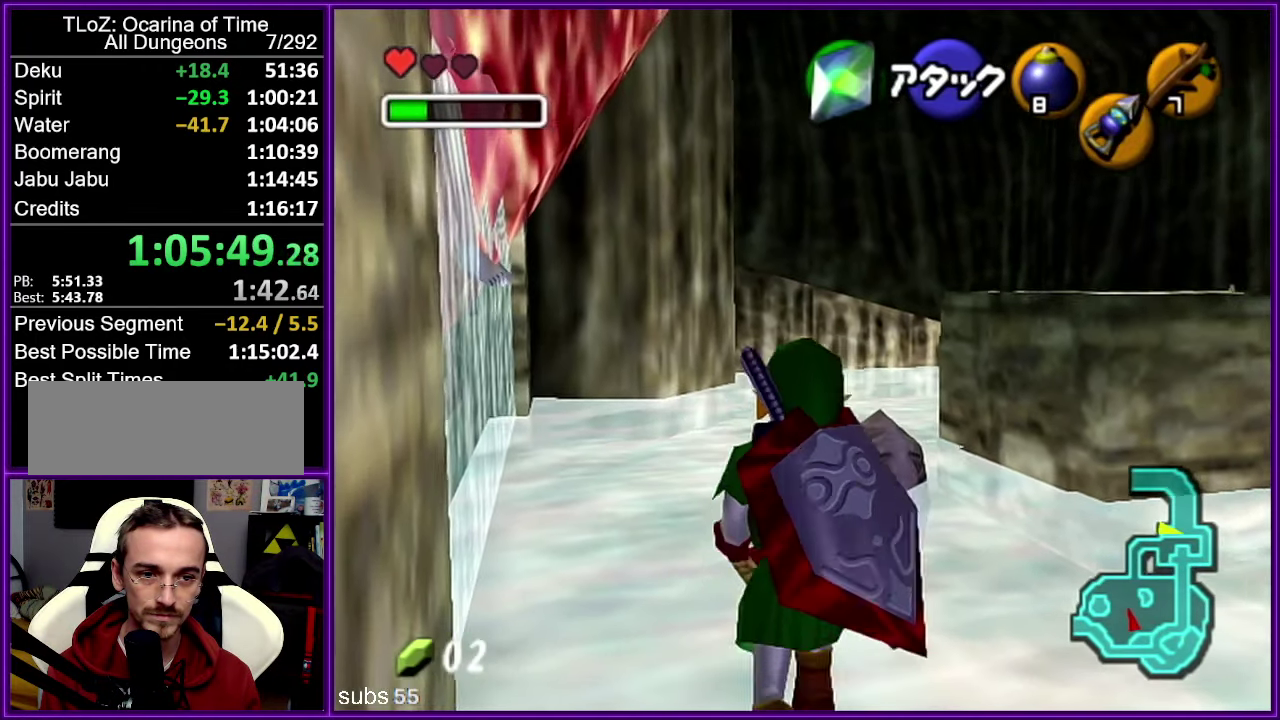
{"buttons": [], "left_stick": "up", "events": []}
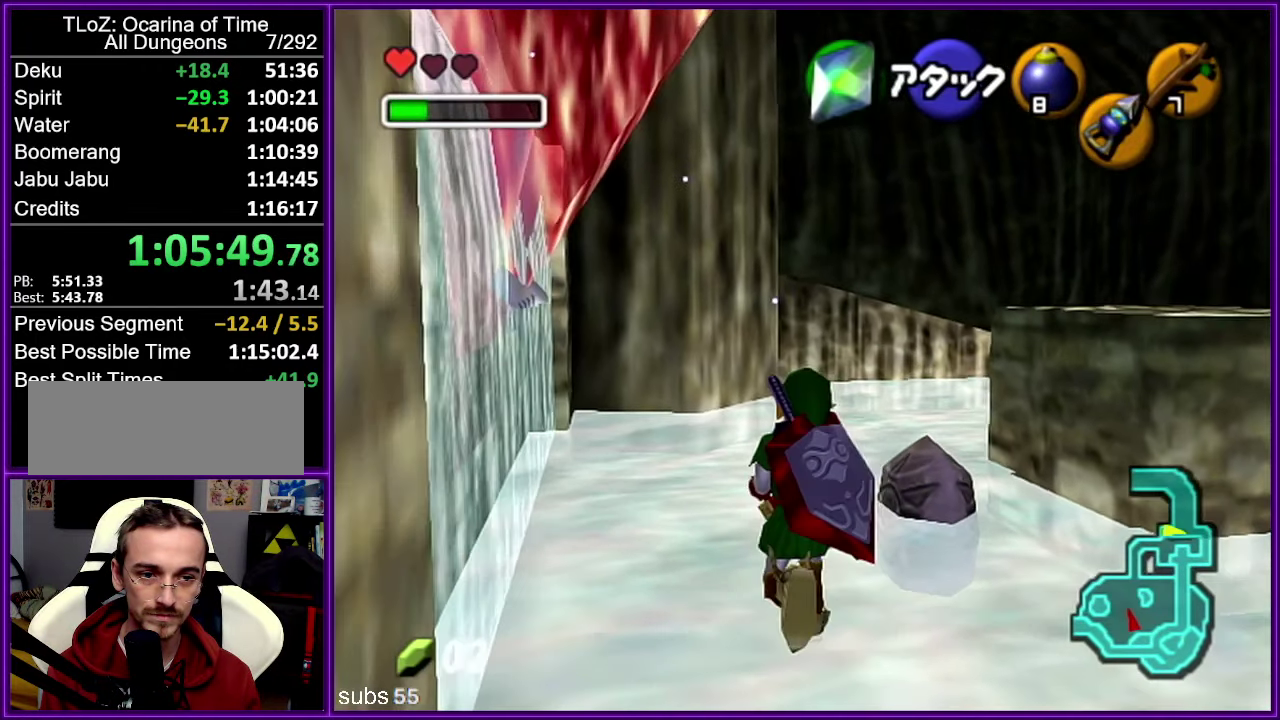
{"buttons": [], "left_stick": "up", "events": []}